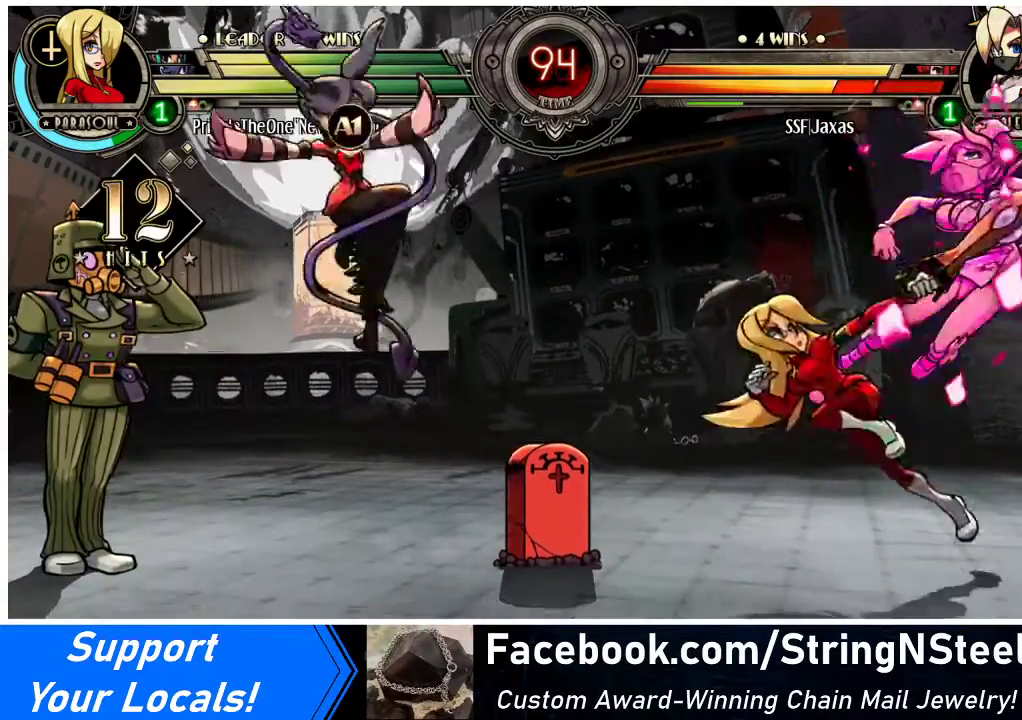
Gameplay with a controller (arcade stick); each line is a JSON object with the inputs held at the frame after it. "events" lists button and stick changes between this image and that frame as [ms after this image, input, new state], when the widget could be followed in between. Not read: L3 R3.
{"buttons": ["SQUARE", "DPAD_RIGHT"], "events": [[300, "DPAD_UP", "down"], [467, "DPAD_UP", "up"], [467, "SQUARE", "down"]]}
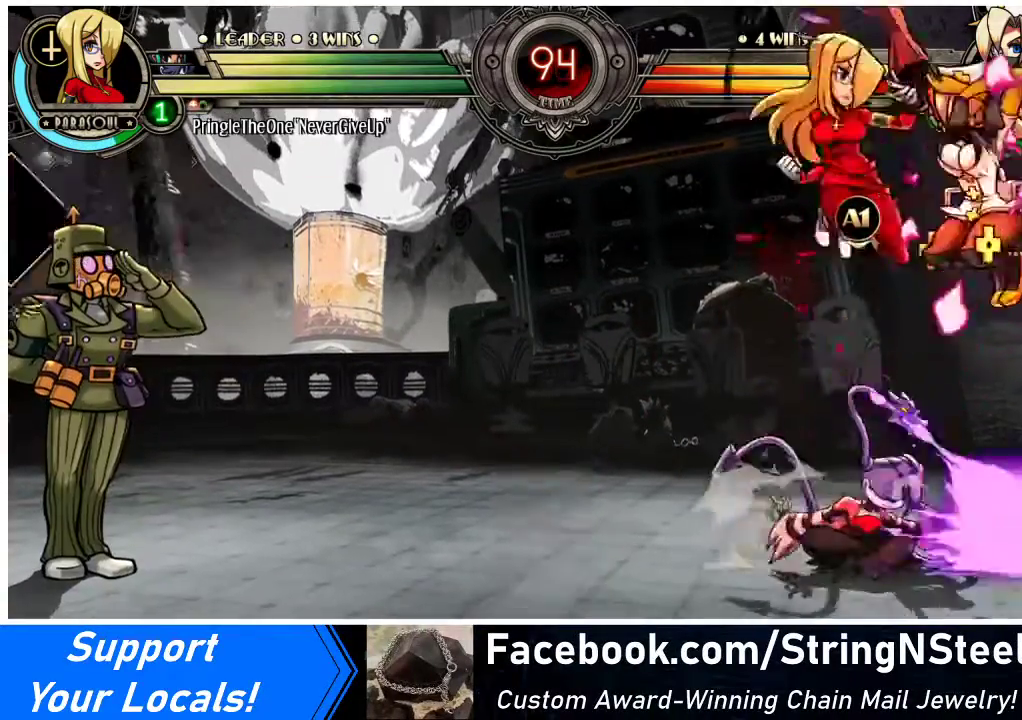
{"buttons": ["DPAD_RIGHT"], "events": [[33, "CROSS", "down"], [33, "SQUARE", "up"], [100, "CROSS", "up"], [133, "CROSS", "down"], [133, "SQUARE", "down"], [167, "CROSS", "up"], [167, "SQUARE", "up"]]}
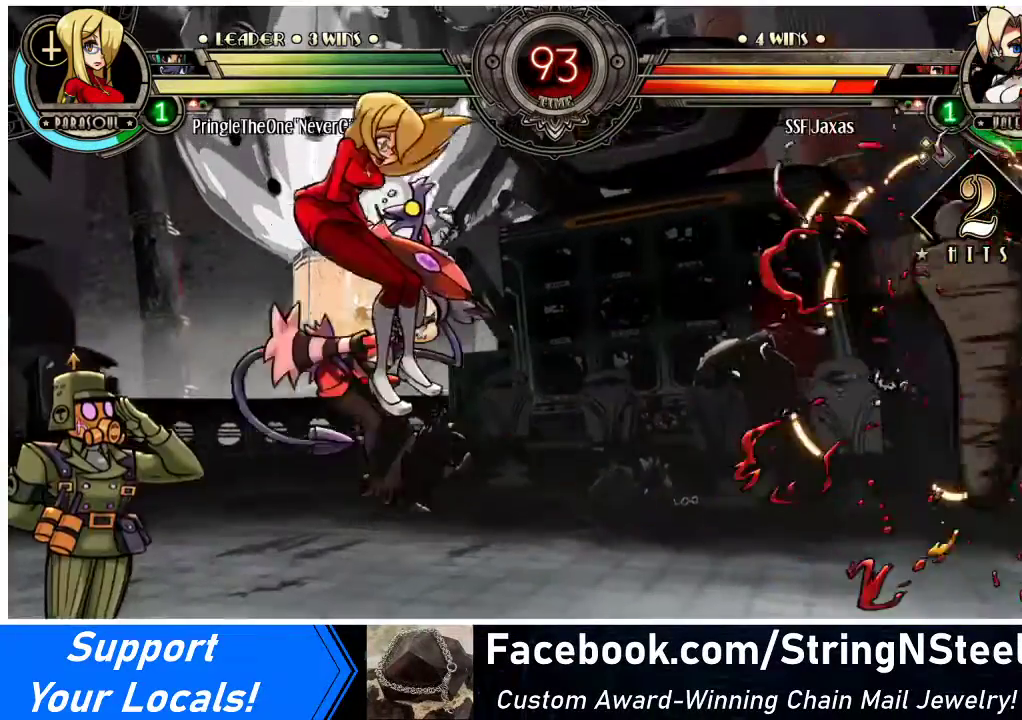
{"buttons": [], "events": [[200, "DPAD_RIGHT", "up"]]}
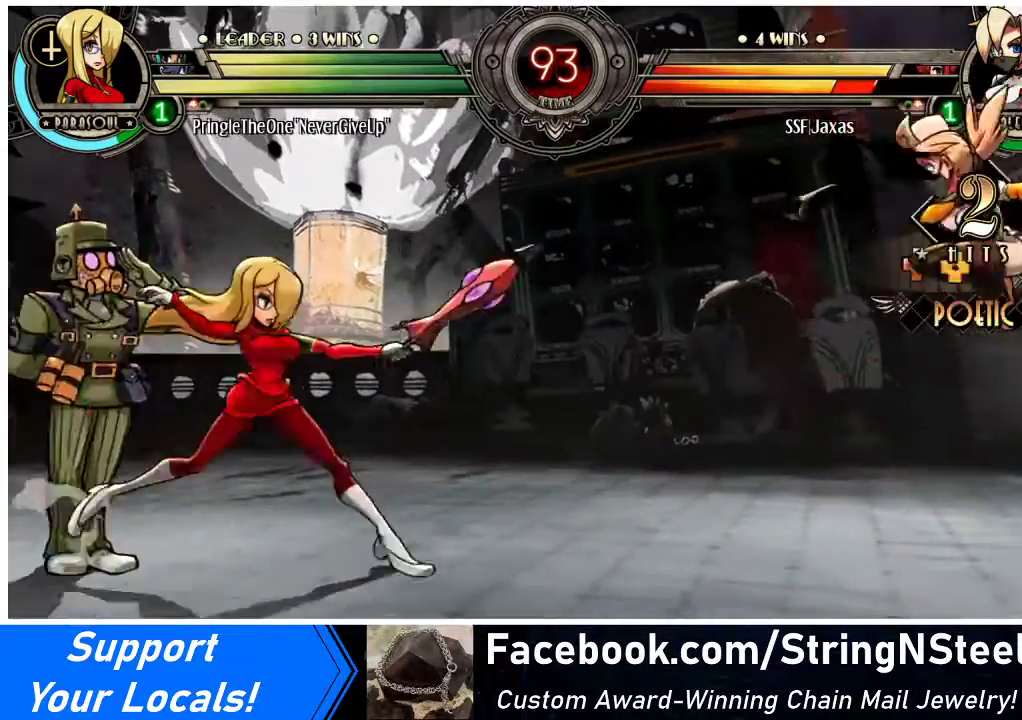
{"buttons": ["DPAD_RIGHT"], "events": [[33, "DPAD_LEFT", "down"], [133, "DPAD_LEFT", "up"], [167, "DPAD_LEFT", "down"], [233, "DPAD_LEFT", "up"], [300, "DPAD_RIGHT", "down"], [300, "DPAD_UP", "down"], [400, "DPAD_UP", "up"]]}
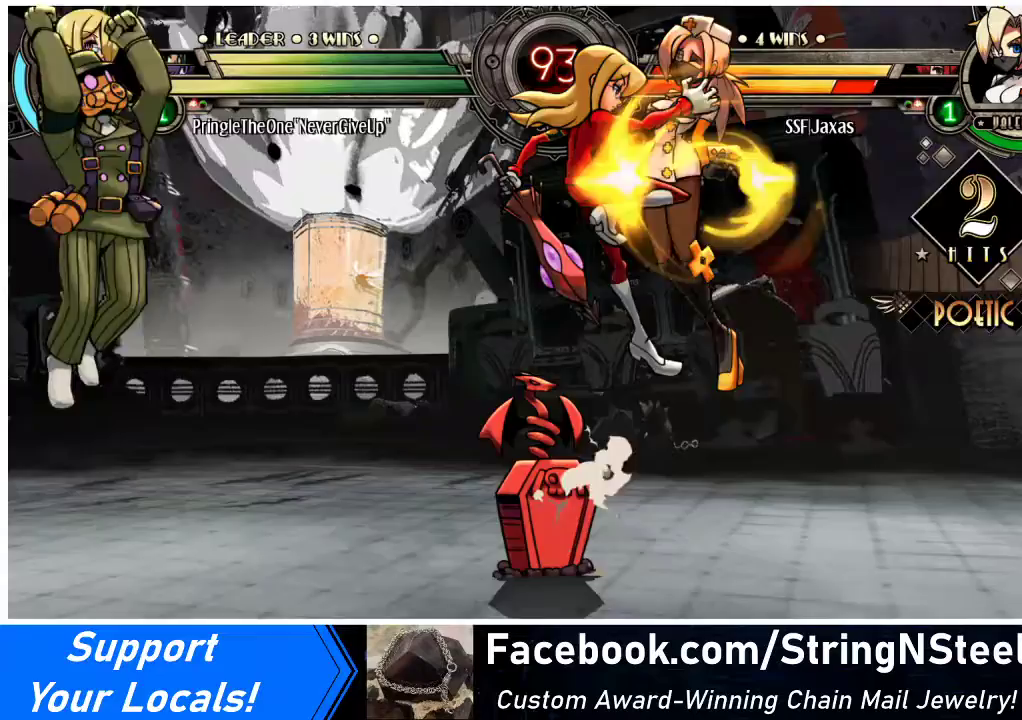
{"buttons": ["DPAD_RIGHT"], "events": [[33, "R2", "down"], [167, "R2", "up"]]}
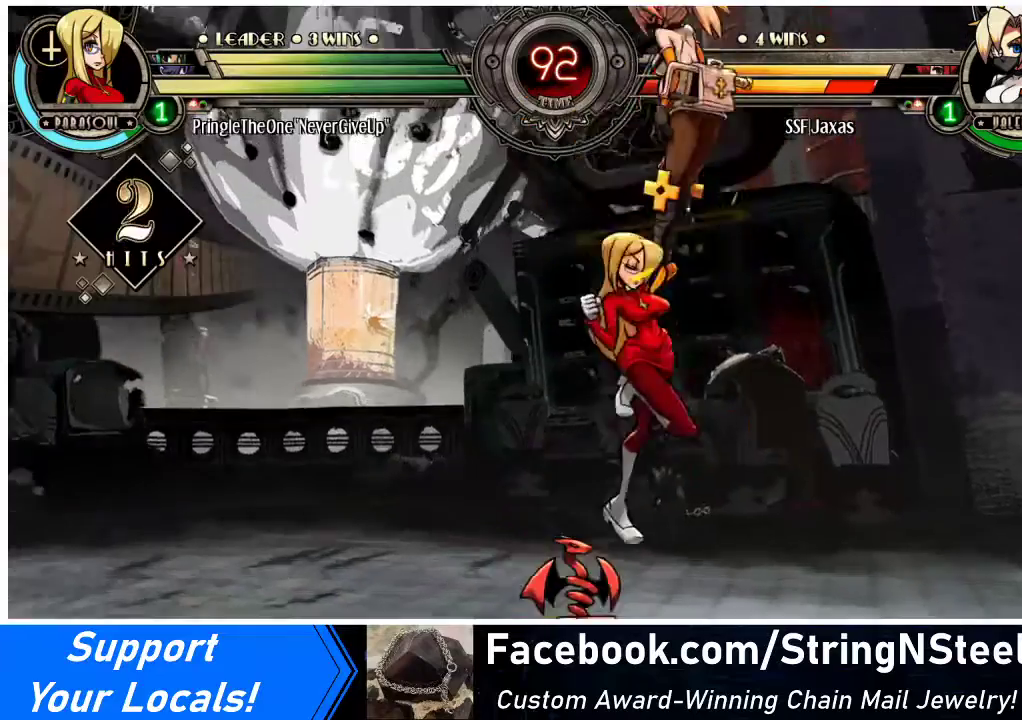
{"buttons": ["DPAD_RIGHT"], "events": [[133, "SQUARE", "down"], [133, "TRIANGLE", "down"], [233, "TRIANGLE", "up"], [267, "SQUARE", "up"], [367, "SQUARE", "down"], [400, "SQUARE", "up"]]}
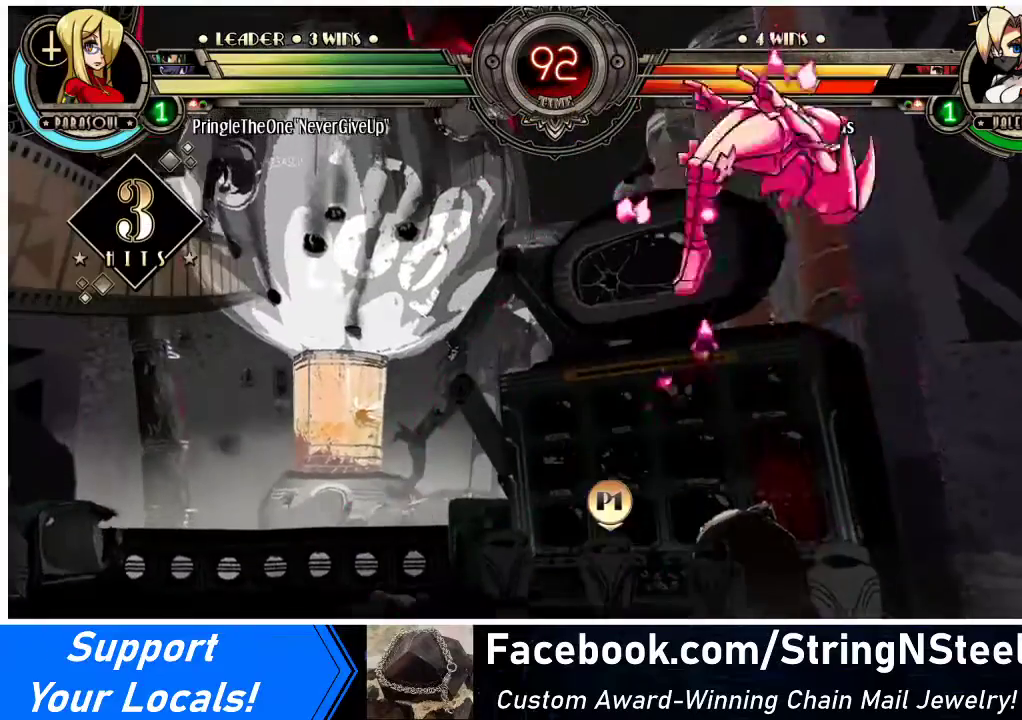
{"buttons": ["DPAD_RIGHT"], "events": [[33, "SQUARE", "down"], [100, "SQUARE", "up"], [167, "SQUARE", "down"], [267, "SQUARE", "up"], [367, "SQUARE", "down"], [367, "TRIANGLE", "down"], [467, "SQUARE", "up"], [467, "TRIANGLE", "up"]]}
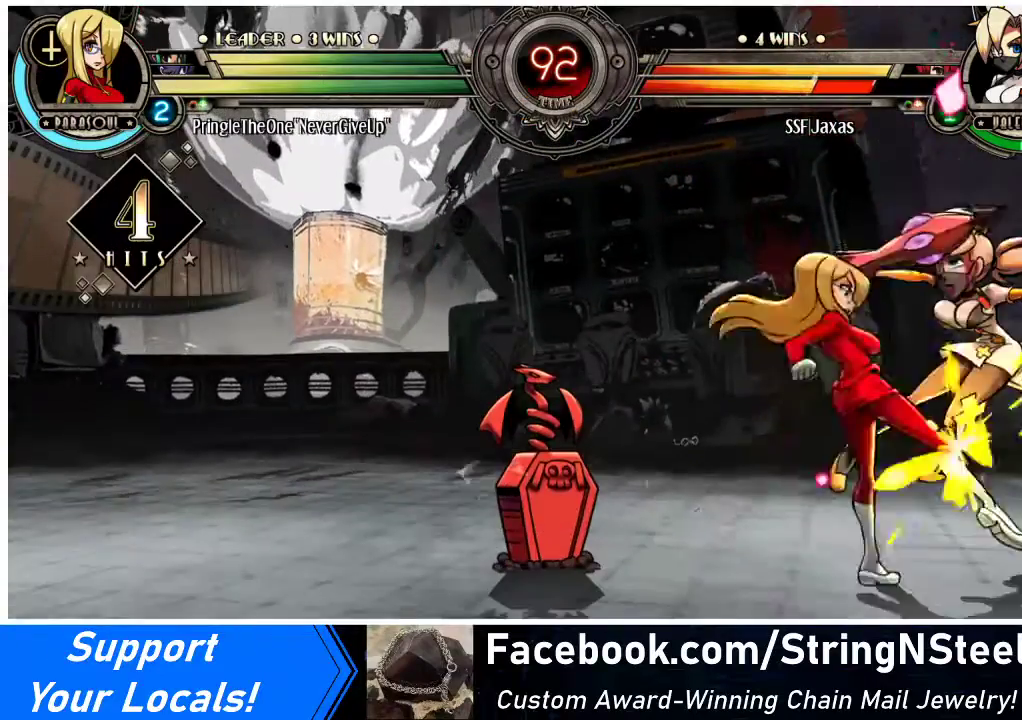
{"buttons": ["DPAD_RIGHT"], "events": [[33, "SQUARE", "down"], [33, "TRIANGLE", "down"], [167, "SQUARE", "up"], [167, "TRIANGLE", "up"], [233, "TRIANGLE", "down"], [300, "SQUARE", "down"], [400, "SQUARE", "up"], [400, "TRIANGLE", "up"]]}
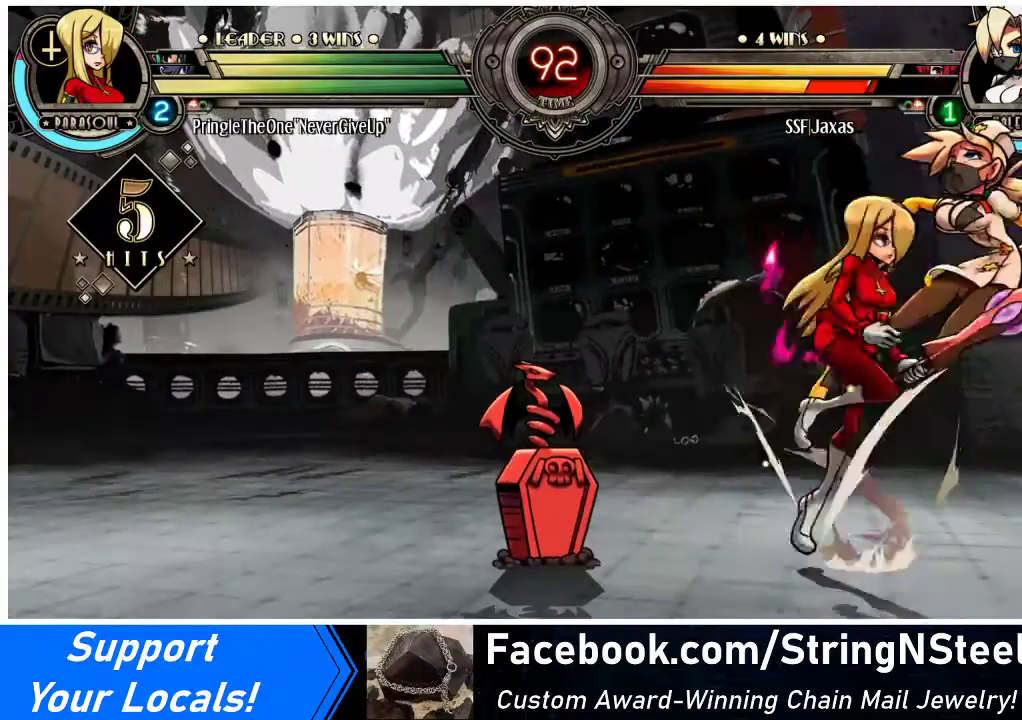
{"buttons": ["DPAD_RIGHT"], "events": []}
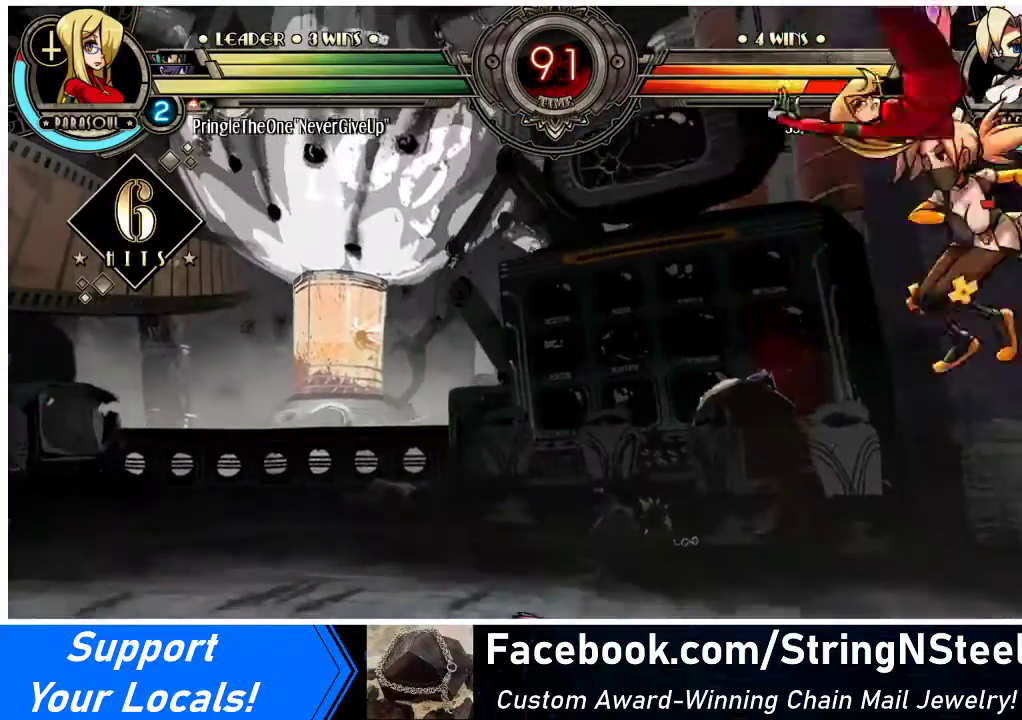
{"buttons": ["DPAD_RIGHT"], "events": []}
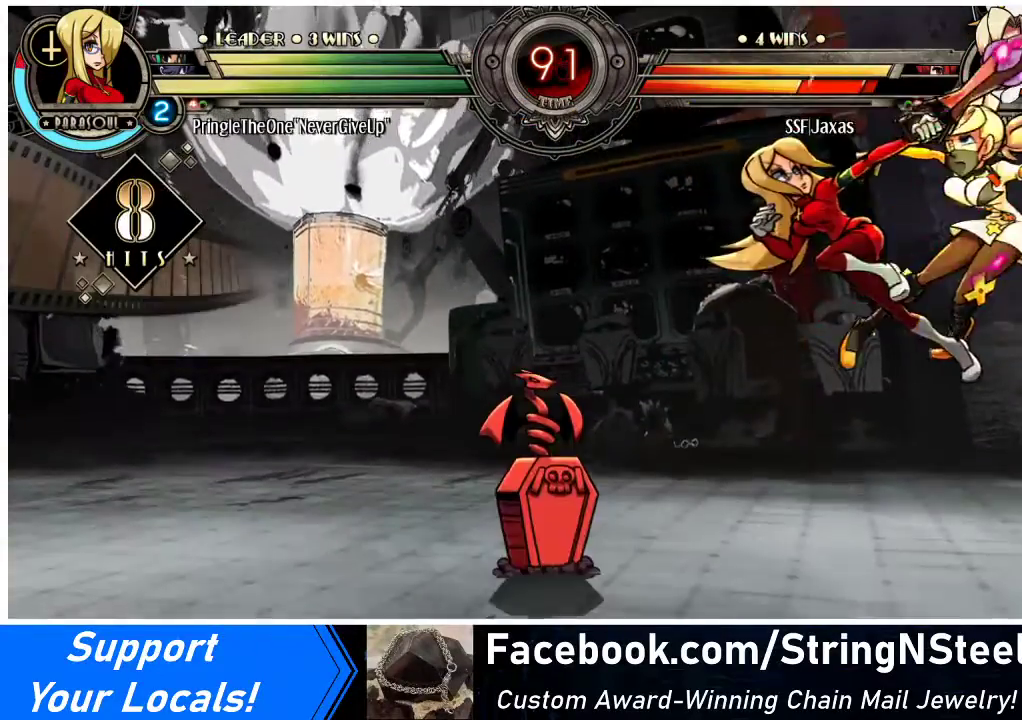
{"buttons": ["DPAD_RIGHT"], "events": []}
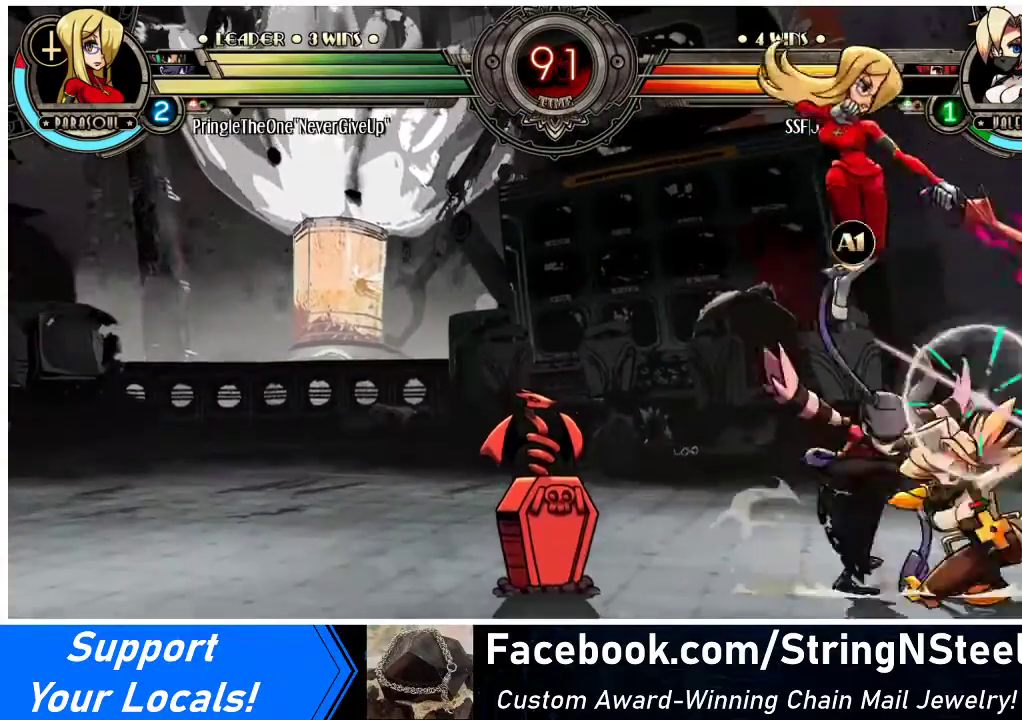
{"buttons": ["DPAD_DOWN", "DPAD_RIGHT"], "events": [[133, "CROSS", "down"], [133, "SQUARE", "down"], [200, "CROSS", "up"], [200, "SQUARE", "up"], [500, "DPAD_DOWN", "down"]]}
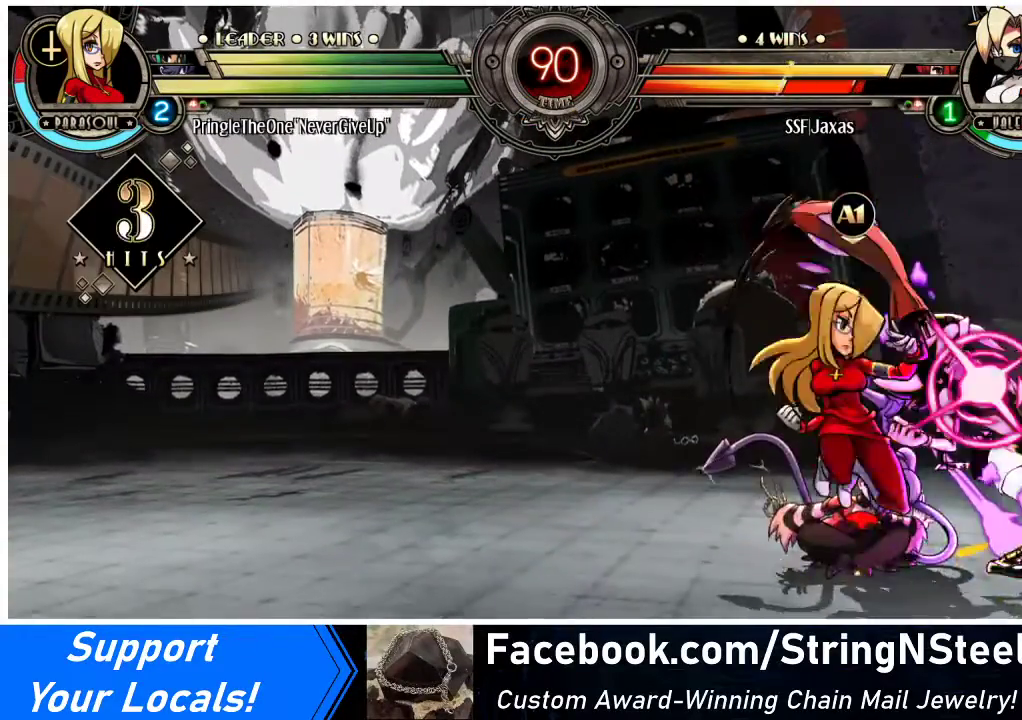
{"buttons": ["DPAD_DOWN", "DPAD_RIGHT"], "events": []}
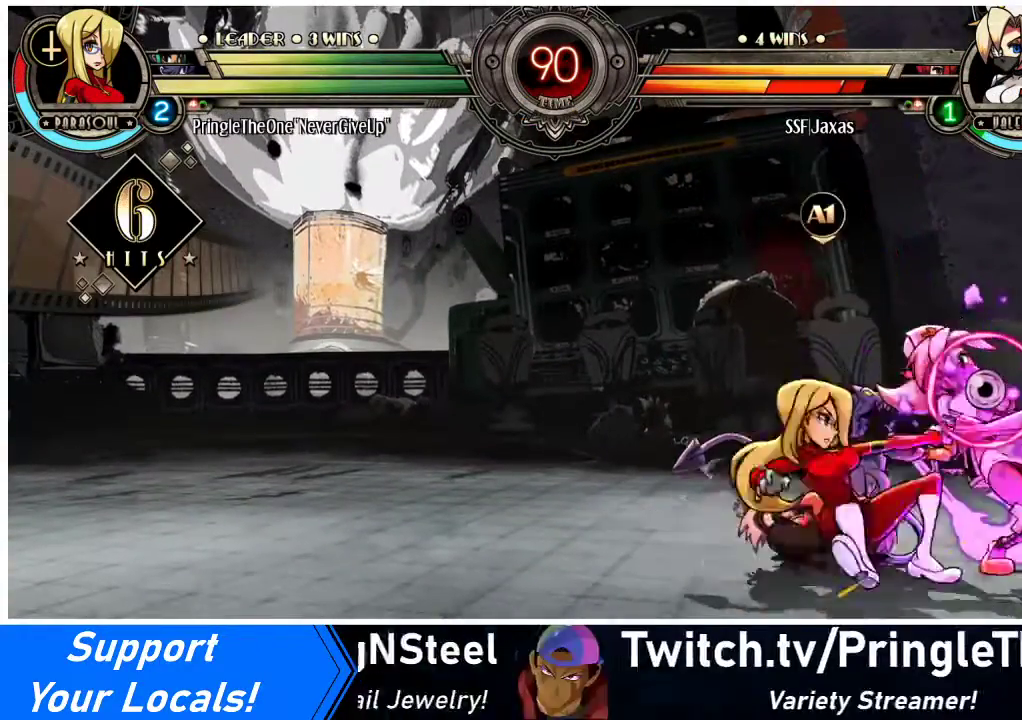
{"buttons": ["DPAD_DOWN", "DPAD_RIGHT"], "events": []}
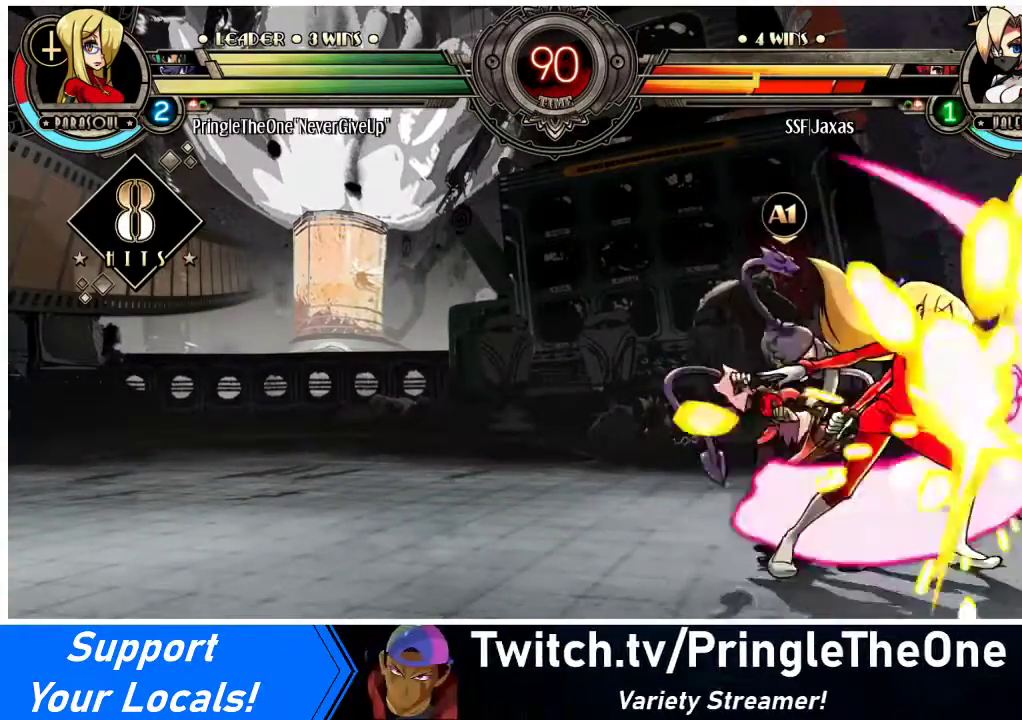
{"buttons": ["DPAD_DOWN", "DPAD_RIGHT"], "events": []}
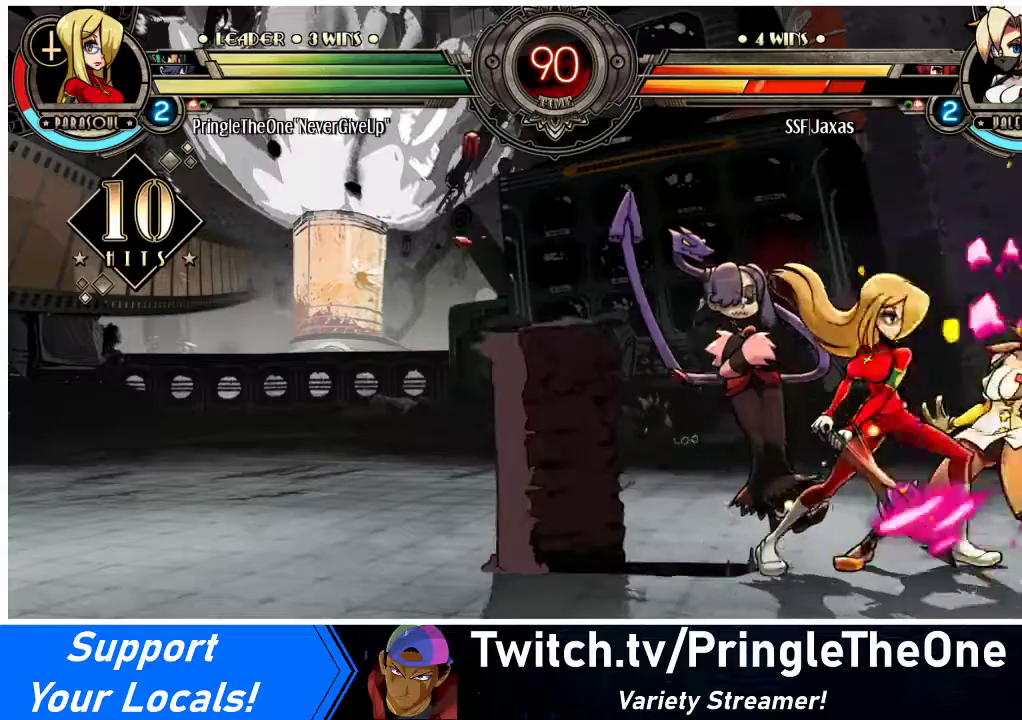
{"buttons": ["DPAD_DOWN", "DPAD_RIGHT"], "events": []}
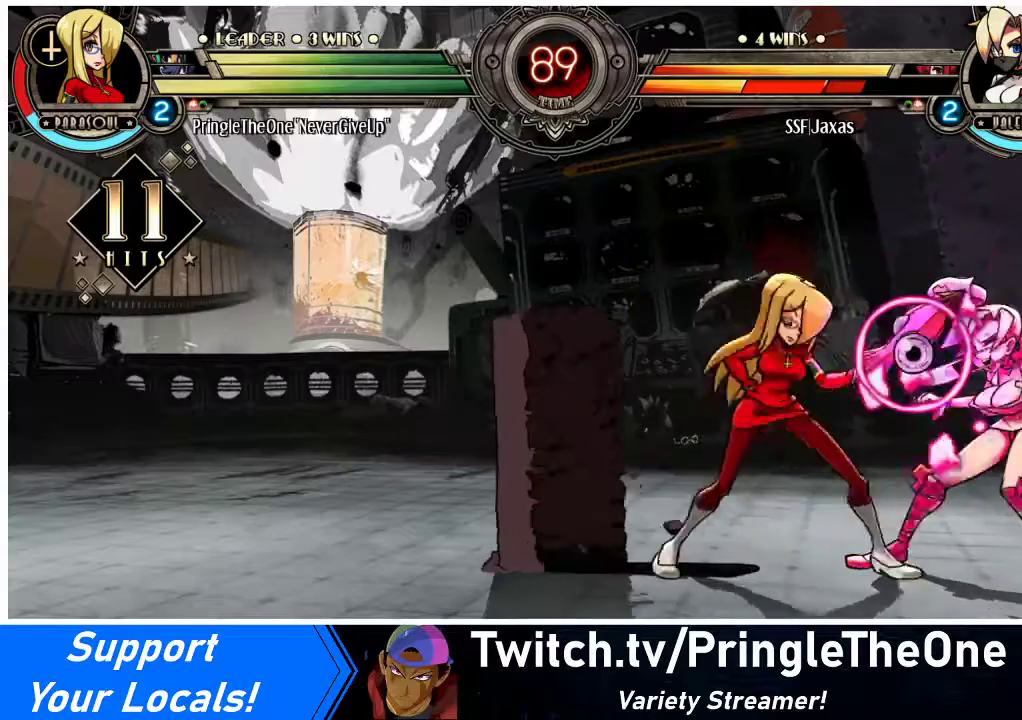
{"buttons": ["DPAD_DOWN", "DPAD_RIGHT"], "events": []}
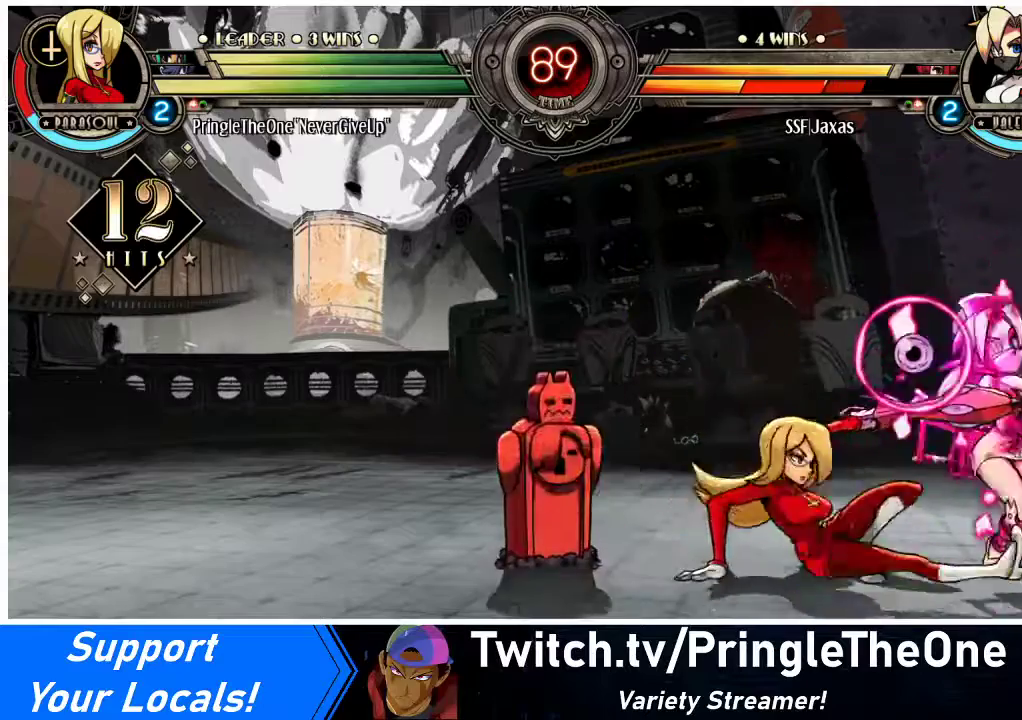
{"buttons": ["DPAD_DOWN", "DPAD_RIGHT"], "events": []}
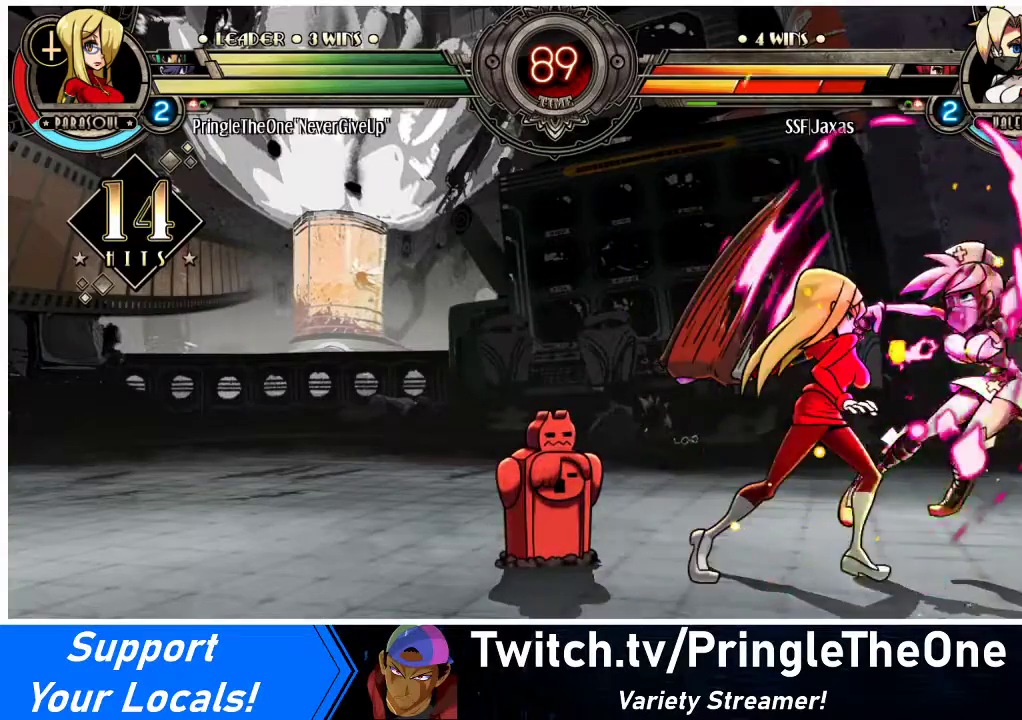
{"buttons": ["DPAD_RIGHT"], "events": [[267, "DPAD_DOWN", "up"]]}
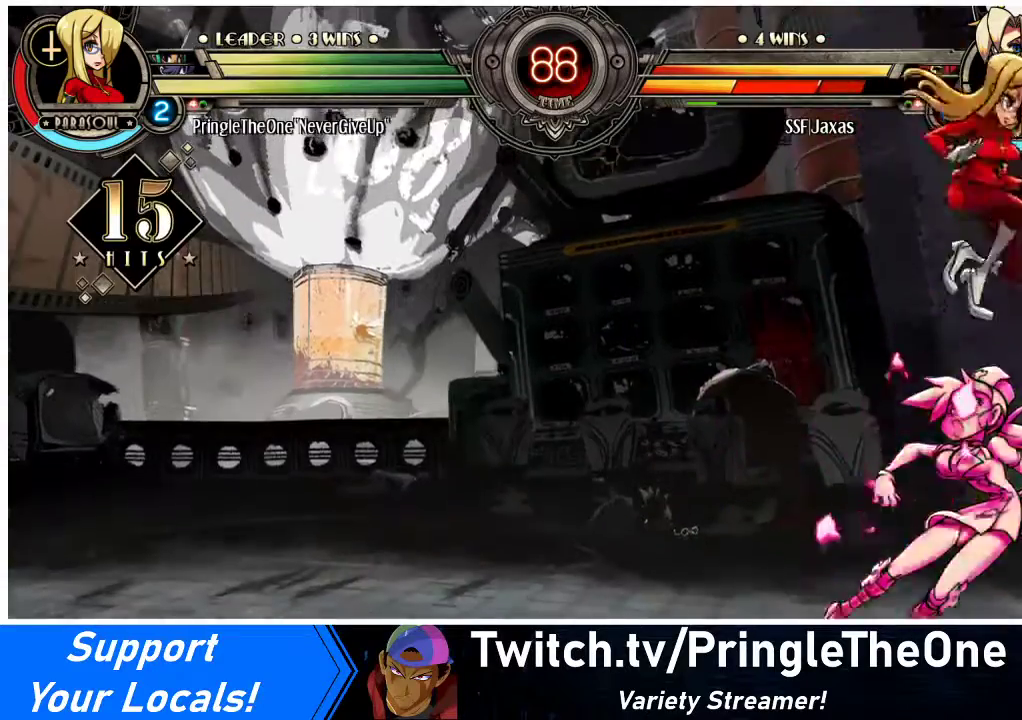
{"buttons": ["DPAD_DOWN", "DPAD_RIGHT"], "events": [[500, "DPAD_DOWN", "down"]]}
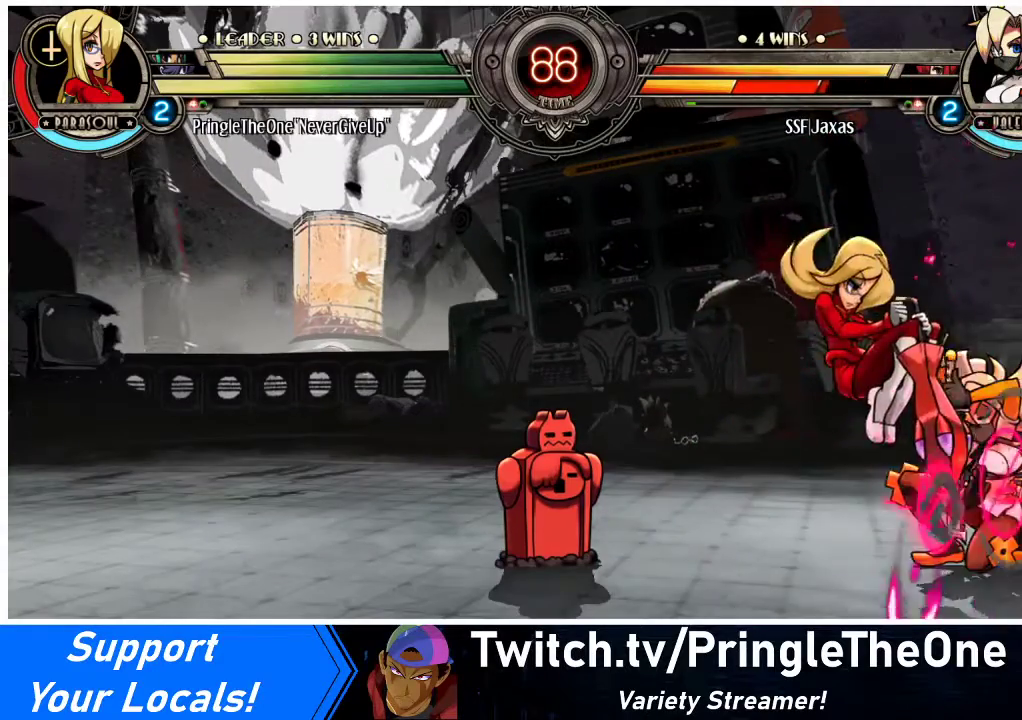
{"buttons": ["DPAD_LEFT"], "events": [[300, "CIRCLE", "down"], [300, "DPAD_LEFT", "down"], [300, "DPAD_RIGHT", "up"], [300, "TRIANGLE", "down"], [333, "DPAD_DOWN", "up"], [400, "CIRCLE", "up"], [400, "TRIANGLE", "up"]]}
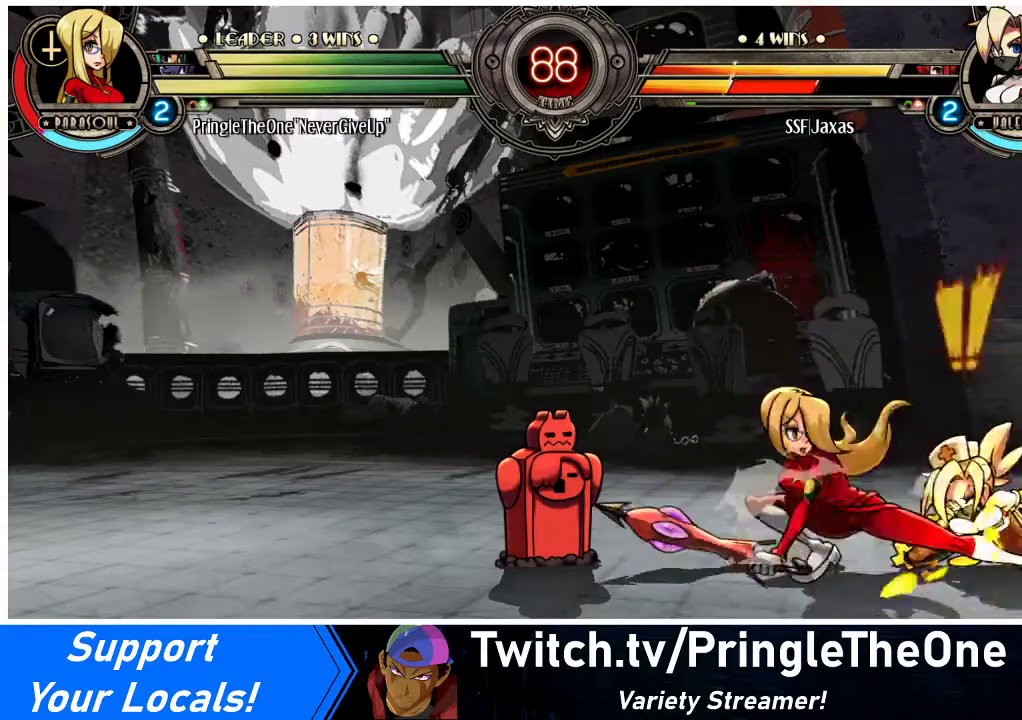
{"buttons": [], "events": [[100, "CIRCLE", "down"], [100, "TRIANGLE", "down"], [167, "CIRCLE", "up"], [167, "TRIANGLE", "up"], [333, "CIRCLE", "down"], [333, "TRIANGLE", "down"], [400, "CIRCLE", "up"], [400, "TRIANGLE", "up"], [500, "DPAD_LEFT", "up"]]}
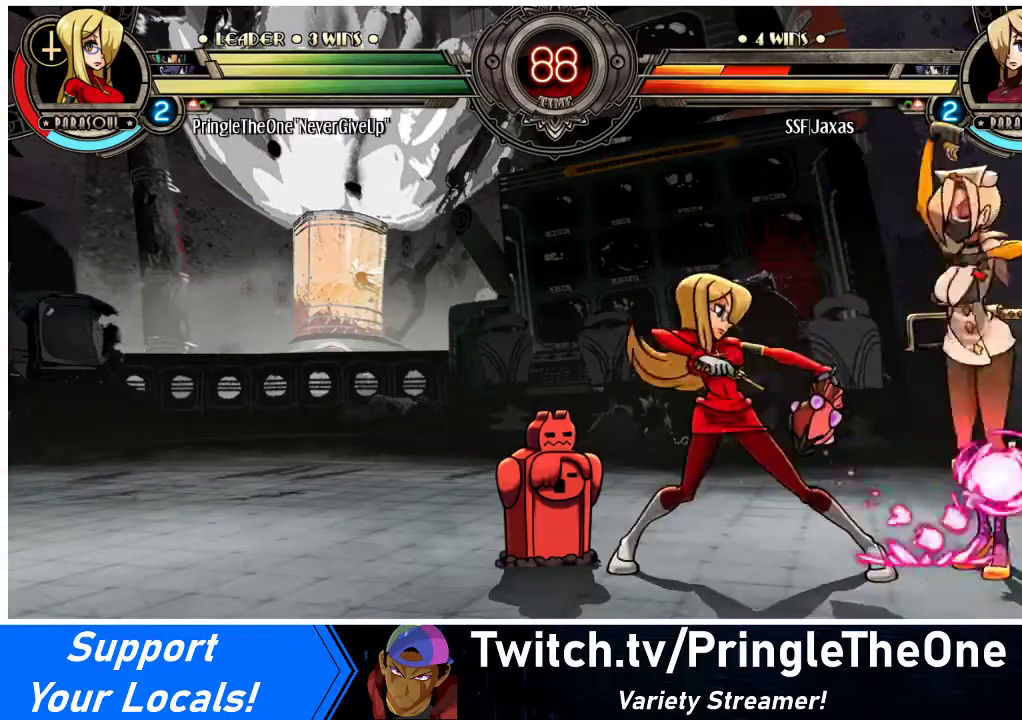
{"buttons": ["DPAD_RIGHT"], "events": [[33, "DPAD_RIGHT", "down"]]}
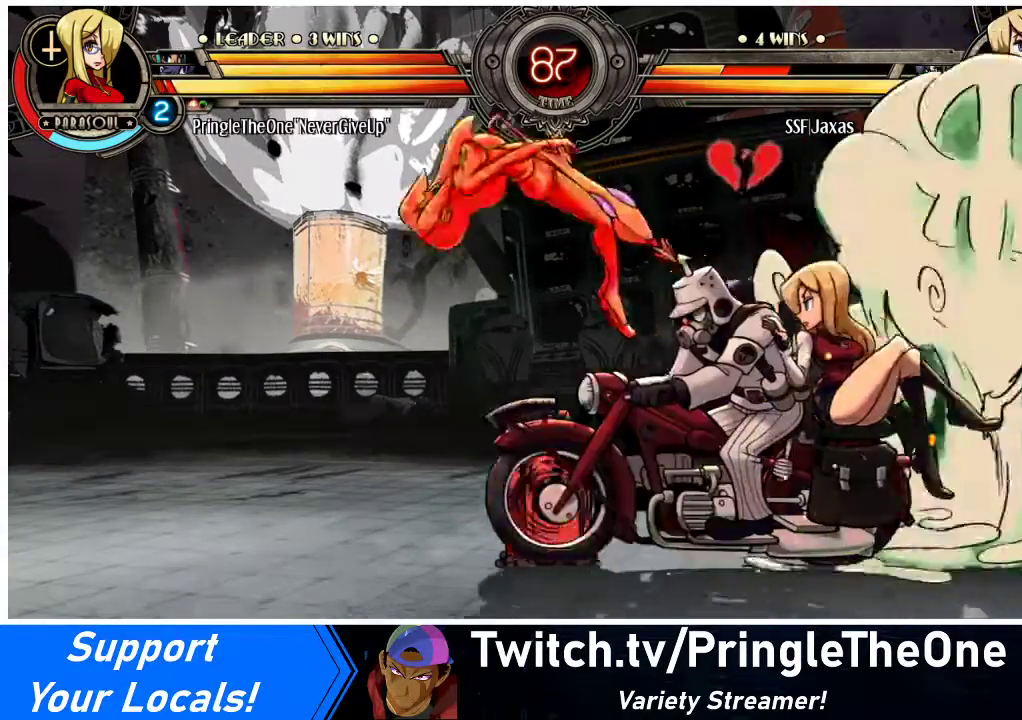
{"buttons": ["DPAD_RIGHT"], "events": []}
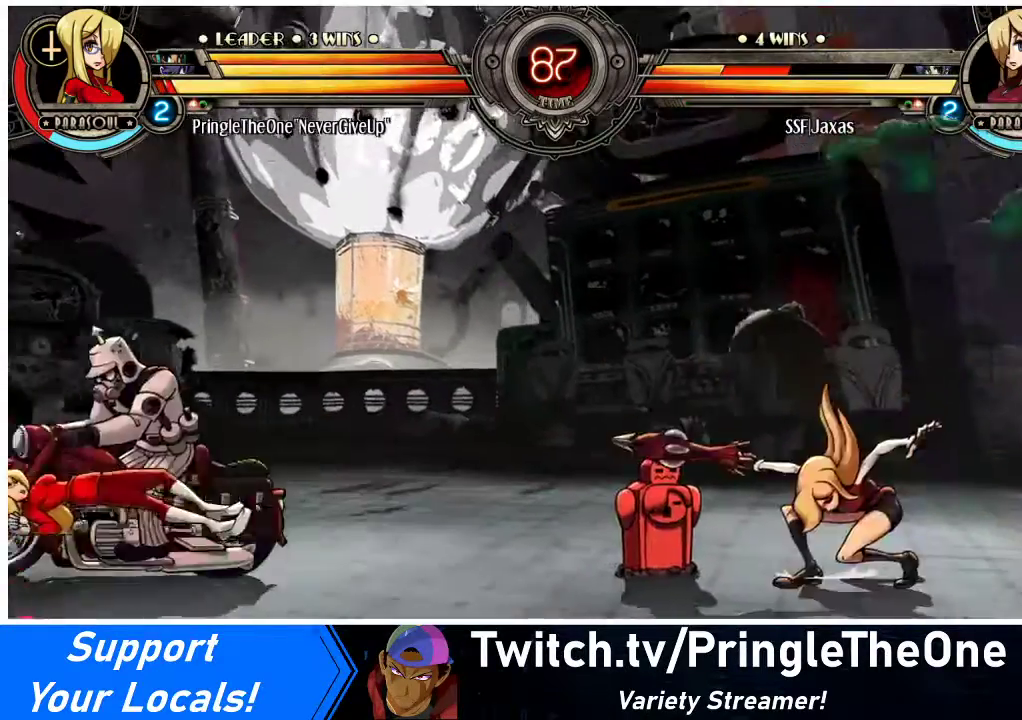
{"buttons": [], "events": [[133, "DPAD_RIGHT", "up"], [167, "DPAD_LEFT", "down"], [200, "R1", "down"], [233, "R1", "up"], [467, "DPAD_LEFT", "up"]]}
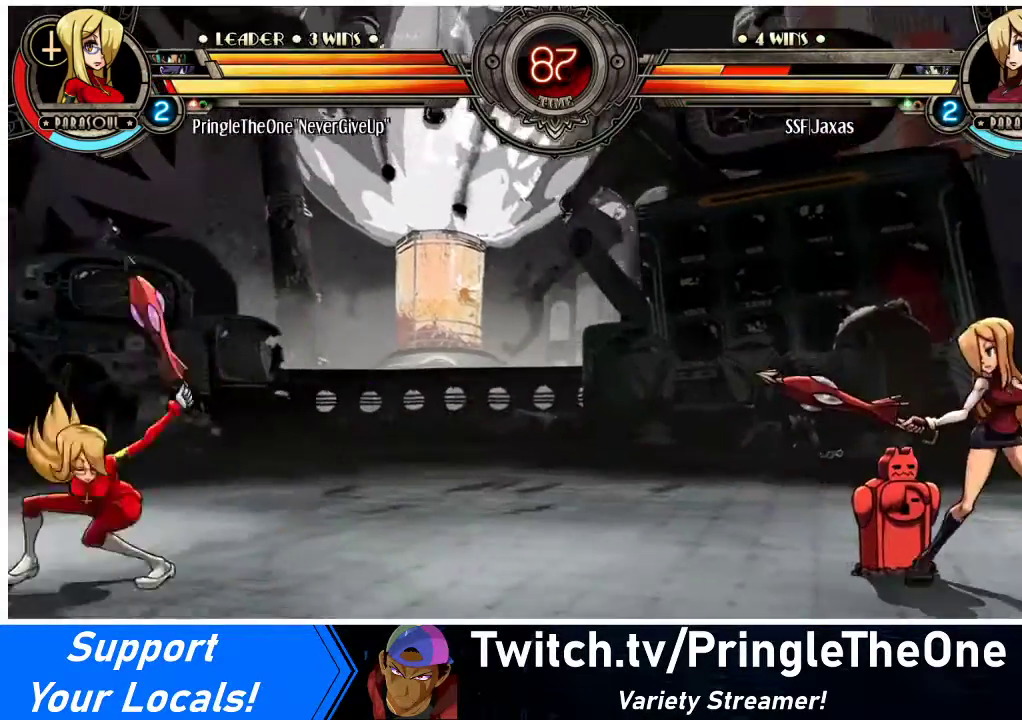
{"buttons": [], "events": [[133, "DPAD_LEFT", "down"], [233, "DPAD_LEFT", "up"], [300, "DPAD_LEFT", "down"], [500, "DPAD_LEFT", "up"]]}
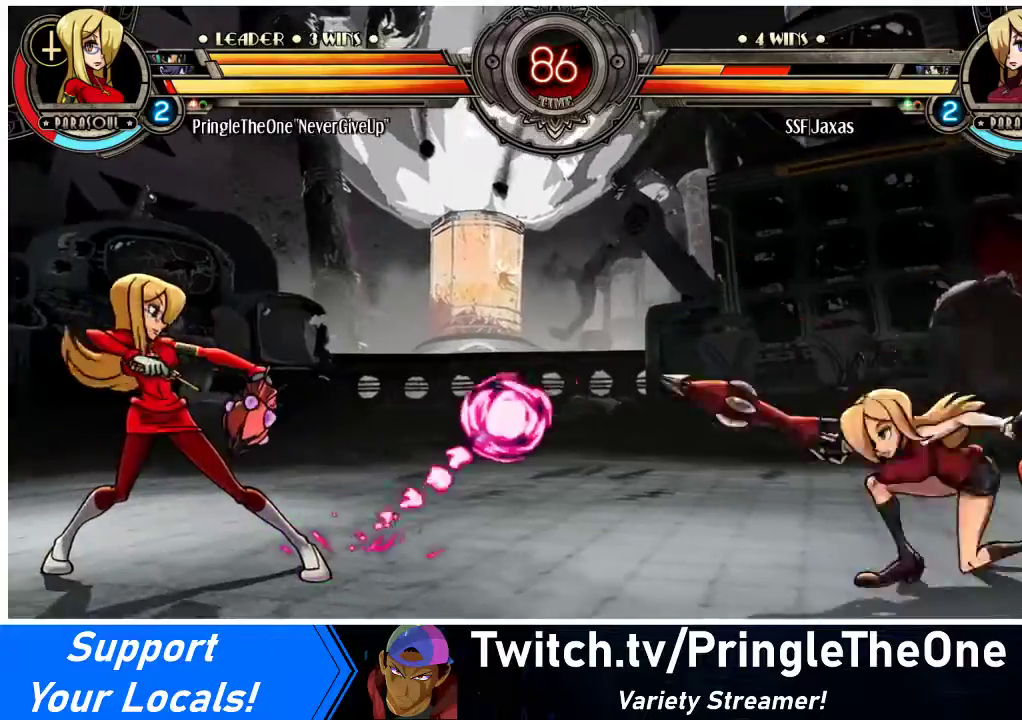
{"buttons": ["DPAD_RIGHT"], "events": [[33, "DPAD_RIGHT", "down"], [33, "DPAD_UP", "down"], [167, "DPAD_UP", "up"]]}
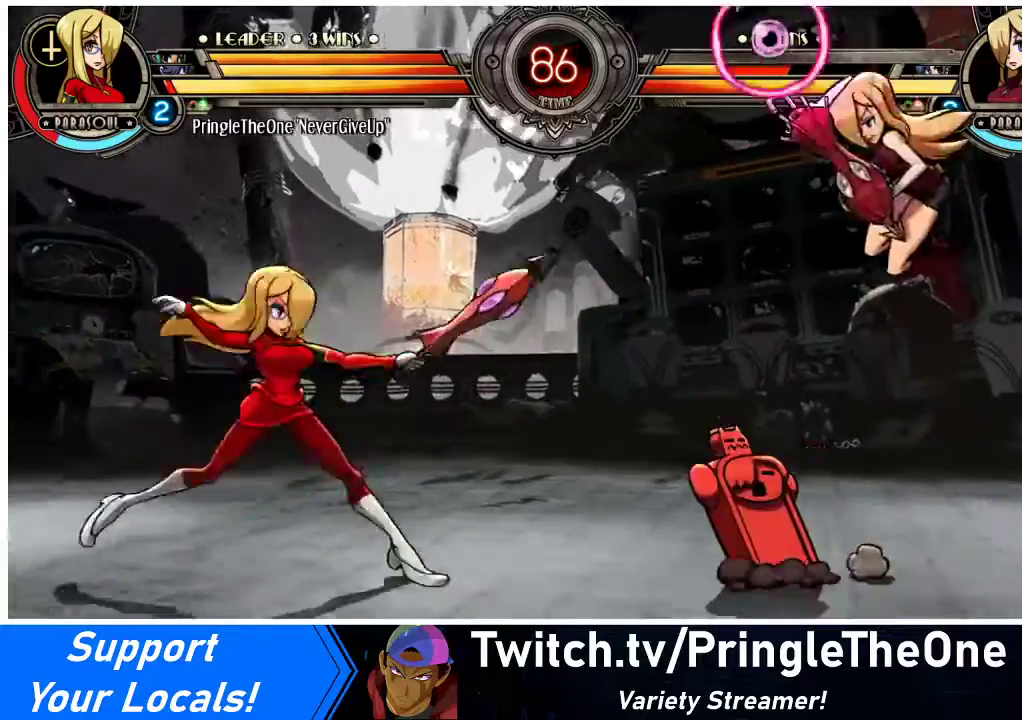
{"buttons": ["CROSS"], "events": [[100, "DPAD_RIGHT", "up"], [133, "DPAD_LEFT", "down"], [233, "DPAD_LEFT", "up"], [267, "DPAD_LEFT", "down"], [333, "DPAD_UP", "down"], [400, "DPAD_LEFT", "up"], [400, "DPAD_UP", "up"], [467, "CROSS", "down"]]}
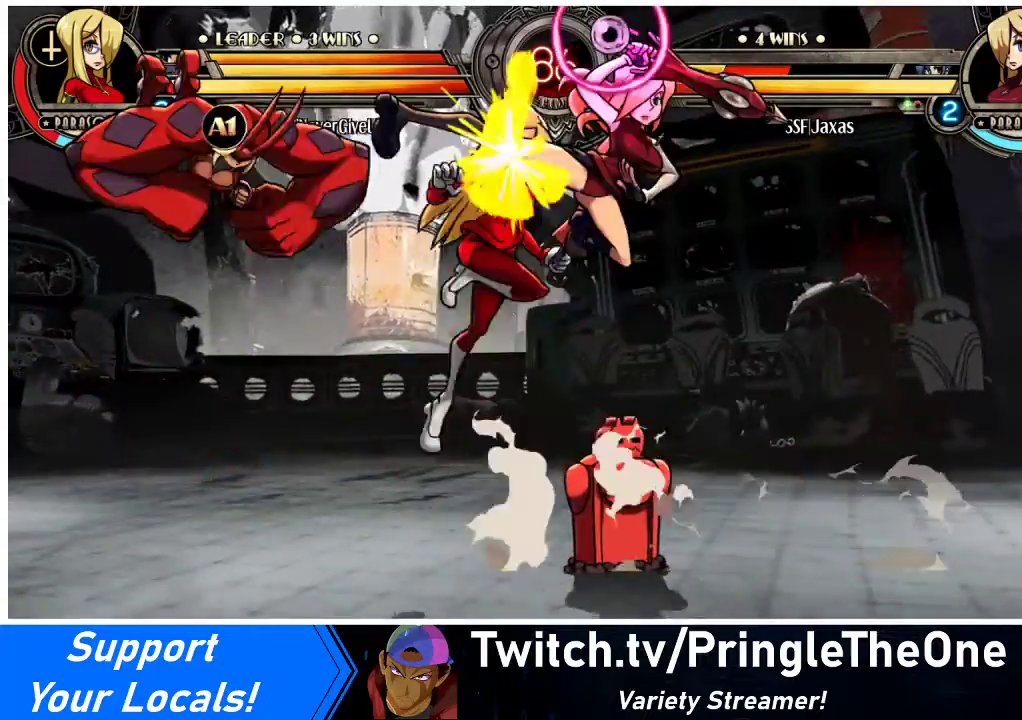
{"buttons": [], "events": [[33, "CROSS", "up"], [67, "R1", "down"], [233, "R1", "up"]]}
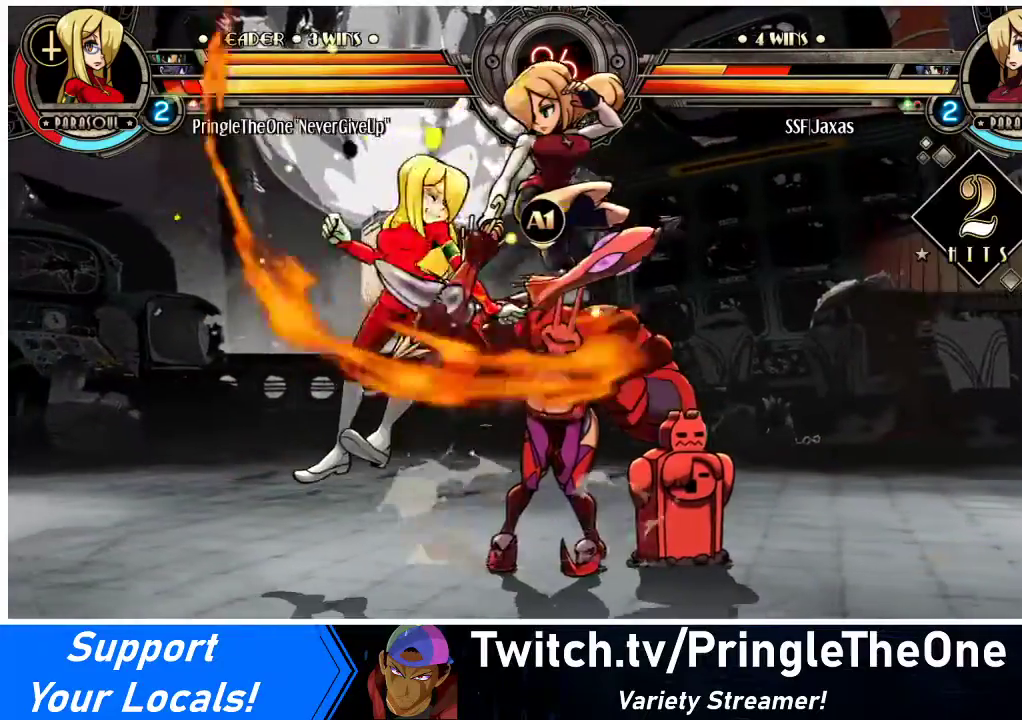
{"buttons": ["CIRCLE", "DPAD_DOWN"], "events": [[67, "DPAD_DOWN", "down"], [267, "CROSS", "down"], [367, "CROSS", "up"], [400, "CIRCLE", "down"]]}